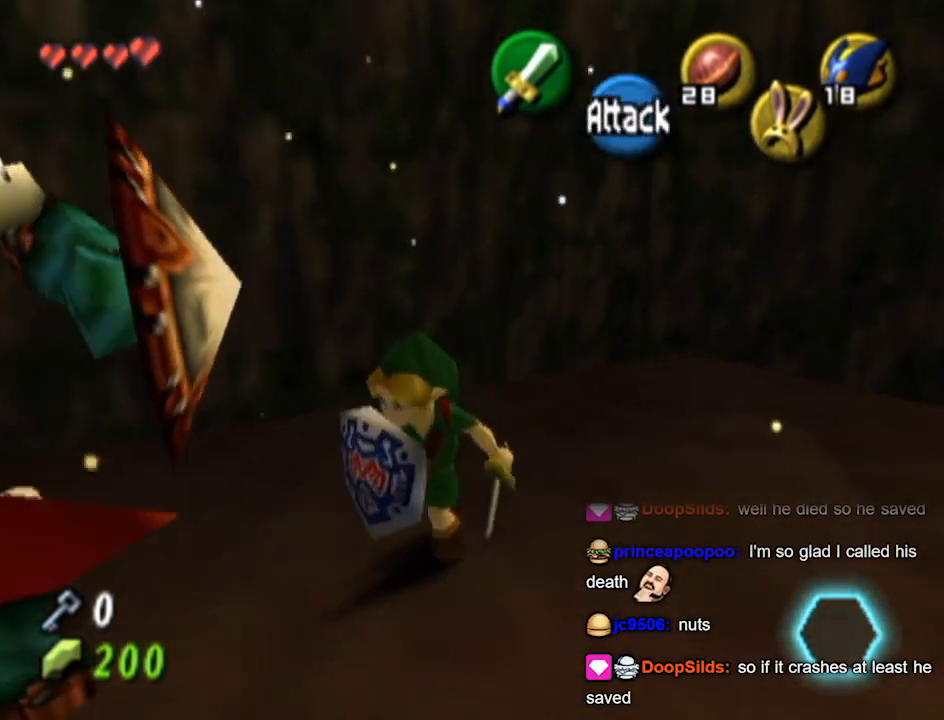
Gameplay with a controller (Nintendo layout); each line is a JSON object with the inputs held at the frame after it. "events" lists button and stick changes between this image and that frame as [ms after this image, input, new state], when the widget could be followed in between. Not read: L3 R3.
{"buttons": [], "left_stick": "down-right", "right_stick": "center", "events": [[33, "B", "down"], [100, "left_stick", "center"], [167, "B", "up"], [200, "R1", "up"], [267, "left_stick", "down-right"]]}
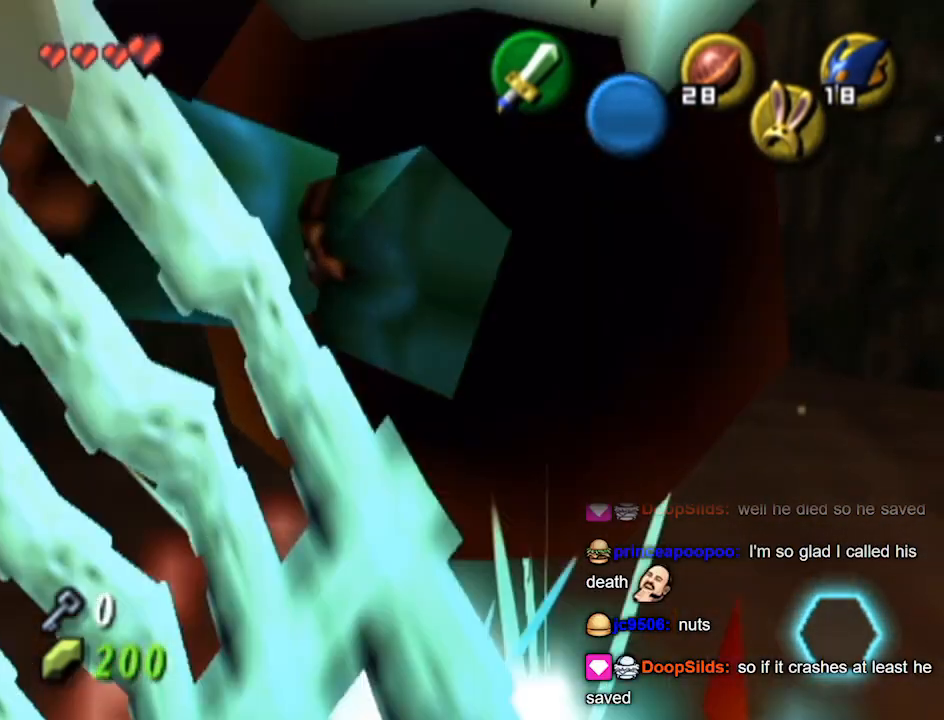
{"buttons": [], "left_stick": "up", "right_stick": "center", "events": [[133, "L1", "down"], [167, "left_stick", "center"], [433, "L1", "up"], [500, "left_stick", "up"]]}
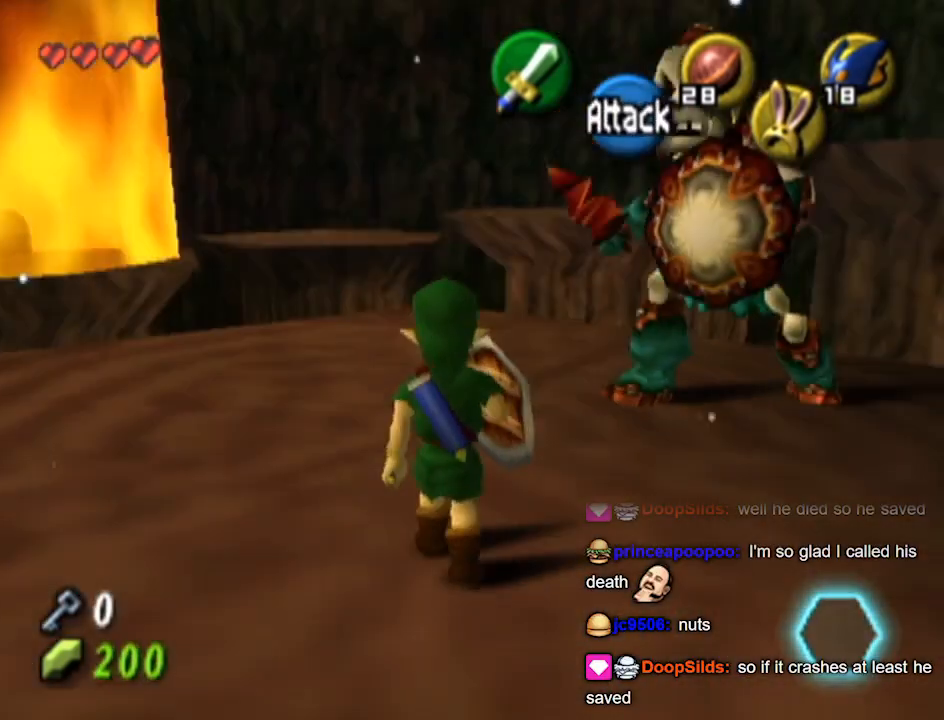
{"buttons": ["R1"], "left_stick": "down", "right_stick": "center", "events": [[67, "left_stick", "up-right"], [300, "R1", "down"], [367, "B", "down"], [400, "left_stick", "down"], [467, "B", "up"]]}
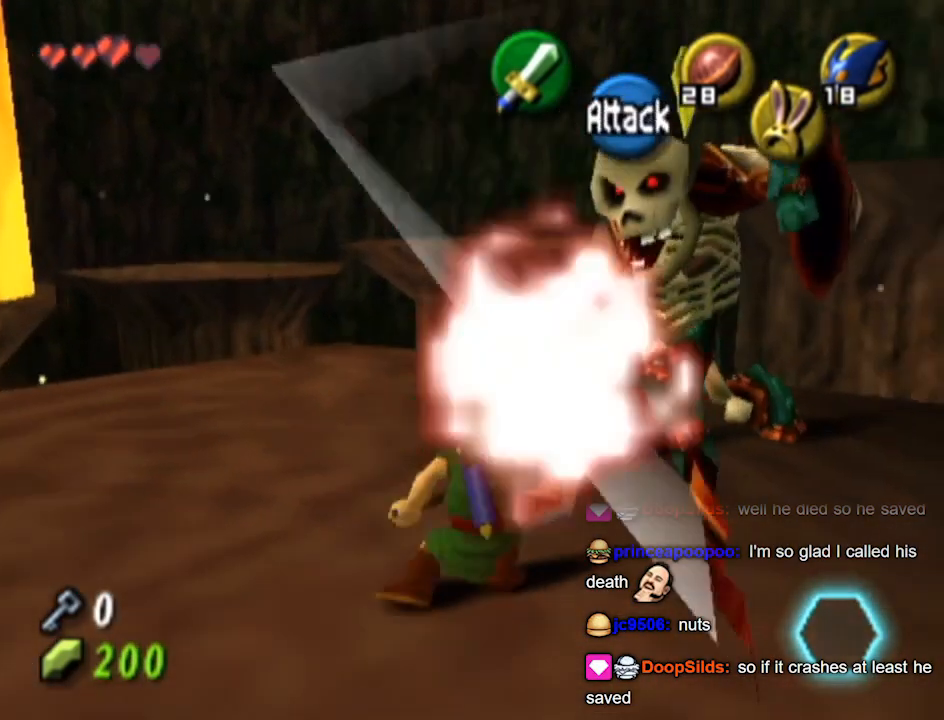
{"buttons": [], "left_stick": "up-right", "right_stick": "center", "events": [[33, "B", "down"], [67, "B", "up"], [67, "left_stick", "right"], [100, "B", "down"], [167, "B", "up"], [167, "R1", "up"], [267, "left_stick", "up-right"]]}
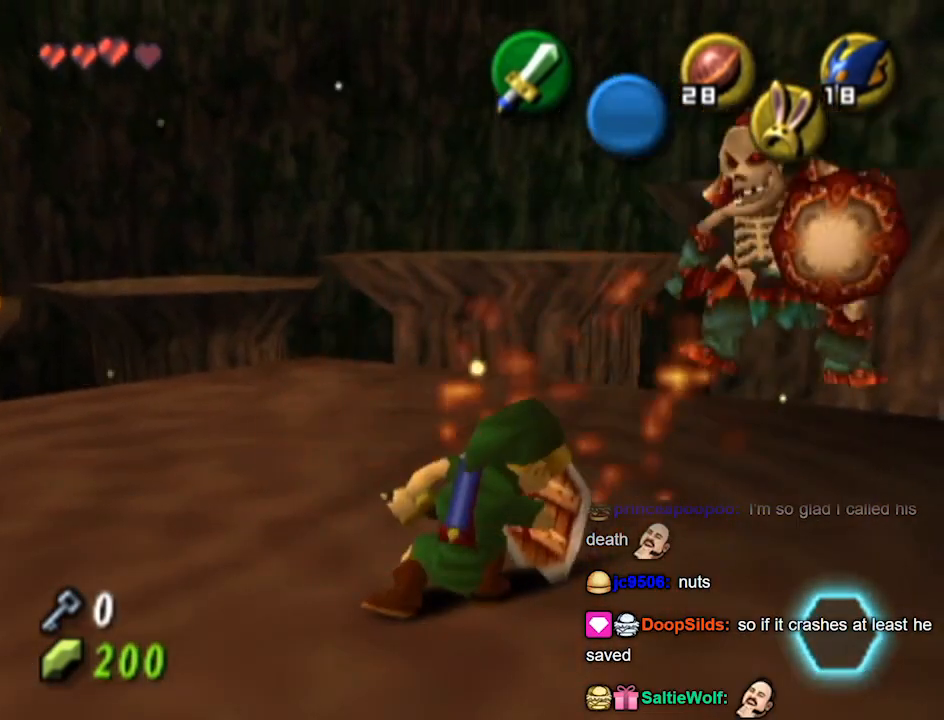
{"buttons": ["B", "R1"], "left_stick": "down", "right_stick": "center", "events": [[233, "R1", "down"], [233, "left_stick", "up"], [367, "left_stick", "down"], [500, "B", "down"]]}
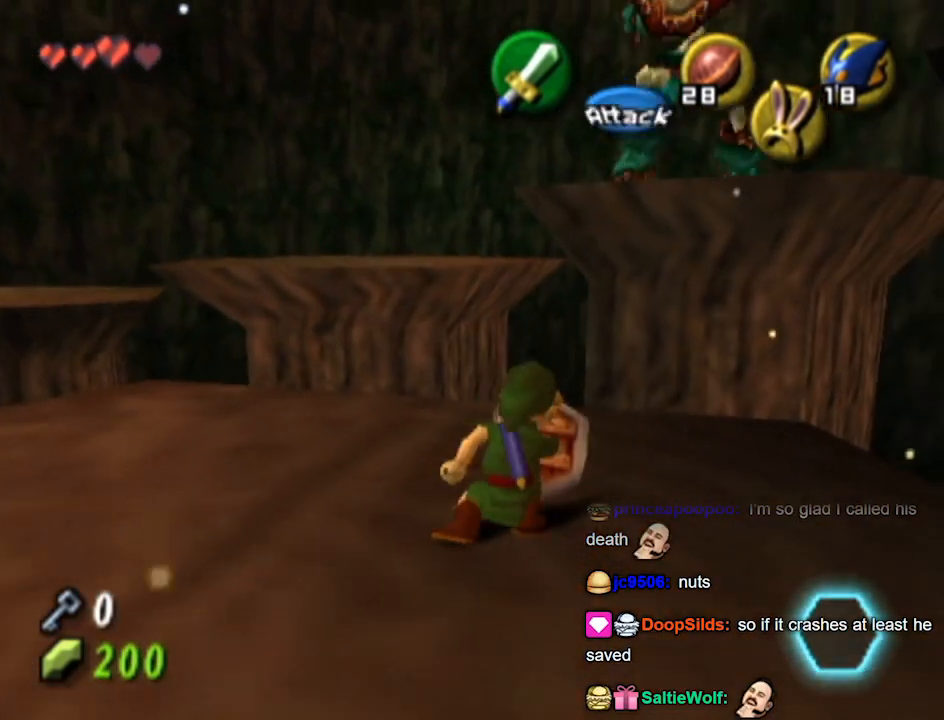
{"buttons": ["R1"], "left_stick": "center", "right_stick": "center", "events": [[33, "B", "up"], [200, "B", "down"], [267, "B", "up"], [267, "left_stick", "center"]]}
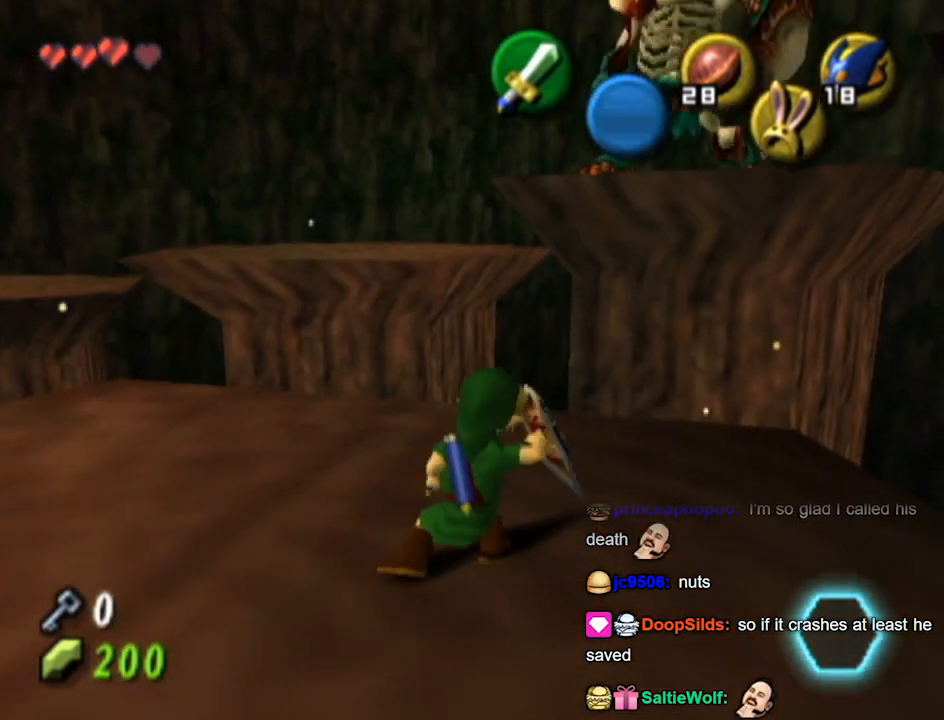
{"buttons": [], "left_stick": "down", "right_stick": "center", "events": [[33, "R1", "up"], [267, "left_stick", "down-right"], [467, "left_stick", "down"]]}
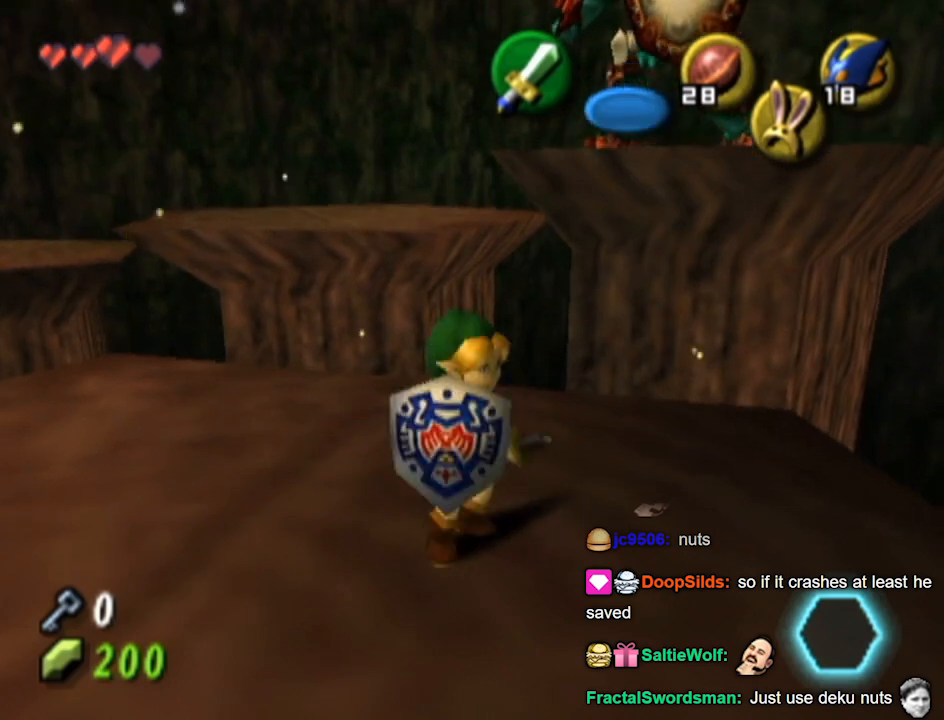
{"buttons": [], "left_stick": "down", "right_stick": "center", "events": []}
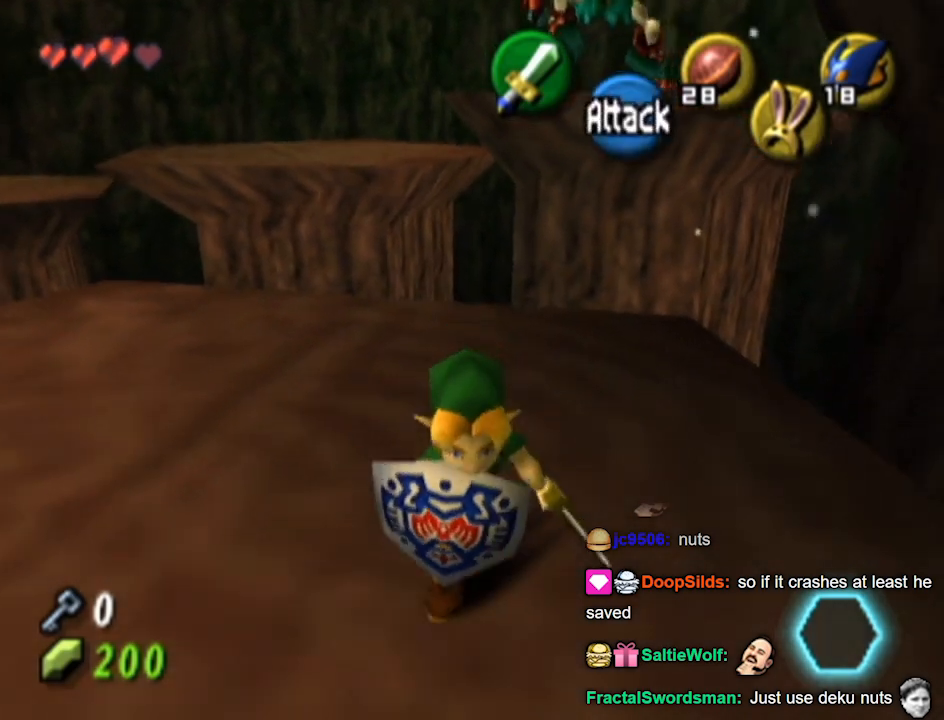
{"buttons": [], "left_stick": "center", "right_stick": "center", "events": [[33, "left_stick", "up"], [233, "left_stick", "center"]]}
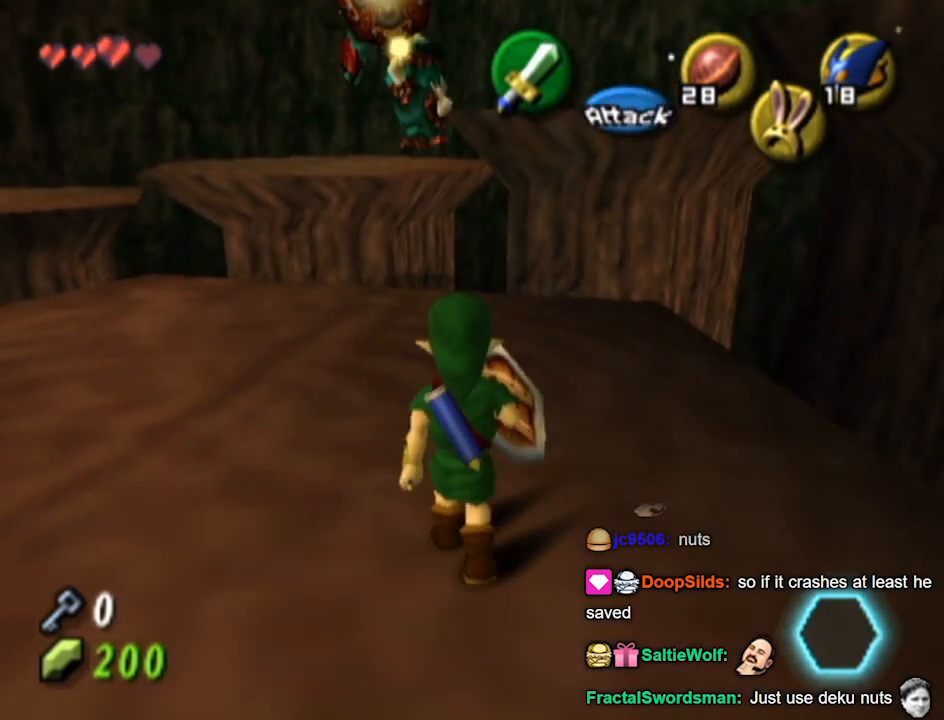
{"buttons": [], "left_stick": "up-left", "right_stick": "center", "events": [[33, "left_stick", "up-left"]]}
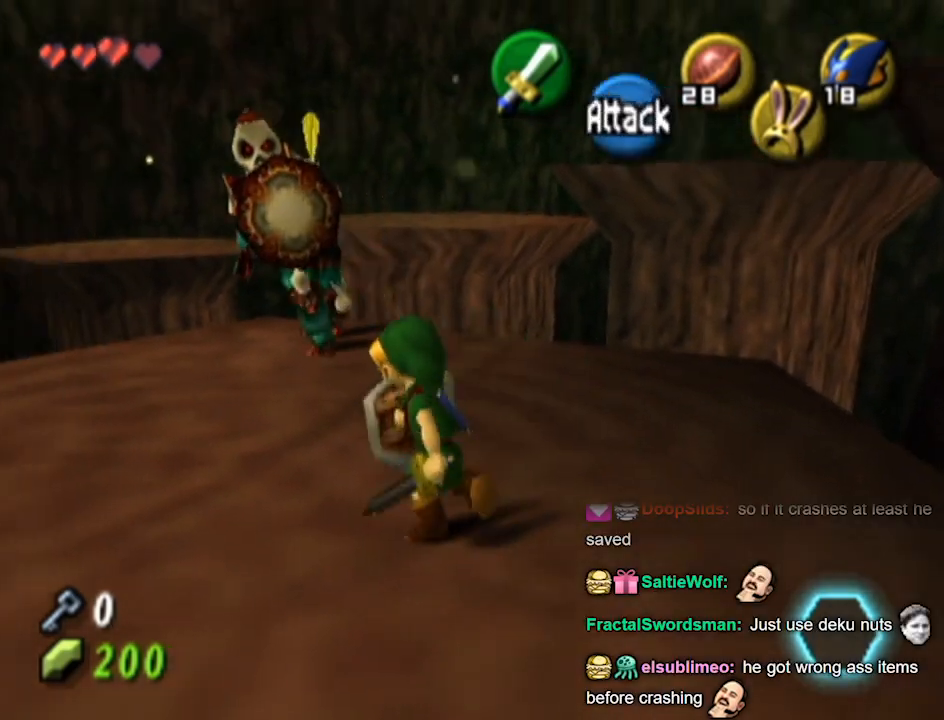
{"buttons": [], "left_stick": "up", "right_stick": "center", "events": [[400, "left_stick", "up"]]}
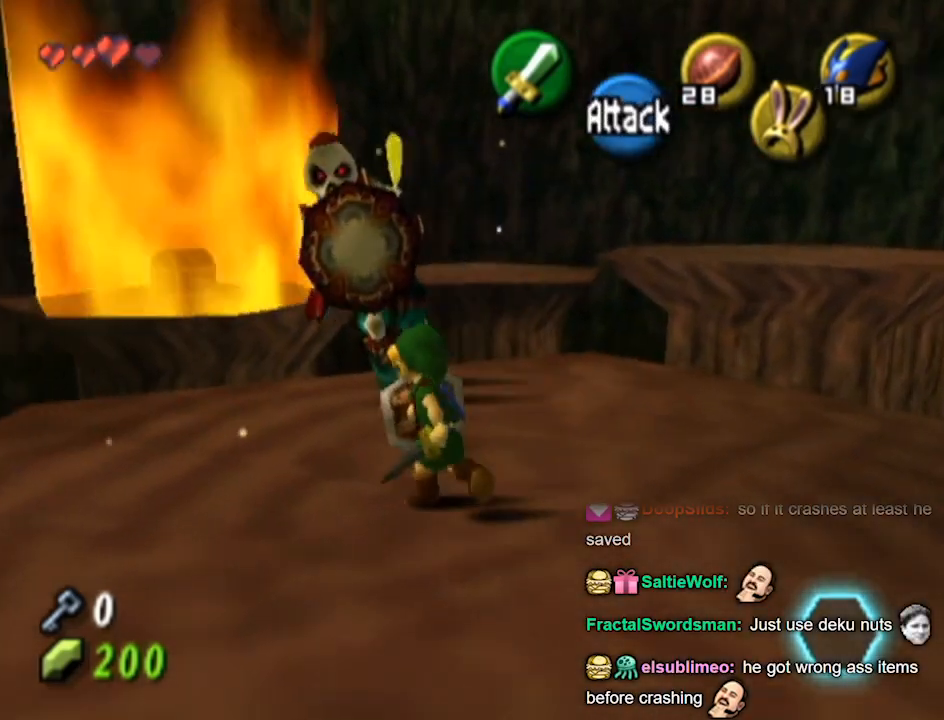
{"buttons": [], "left_stick": "left", "right_stick": "center", "events": [[67, "R1", "down"], [100, "B", "down"], [133, "left_stick", "down-left"], [233, "B", "up"], [400, "R1", "up"], [500, "left_stick", "left"]]}
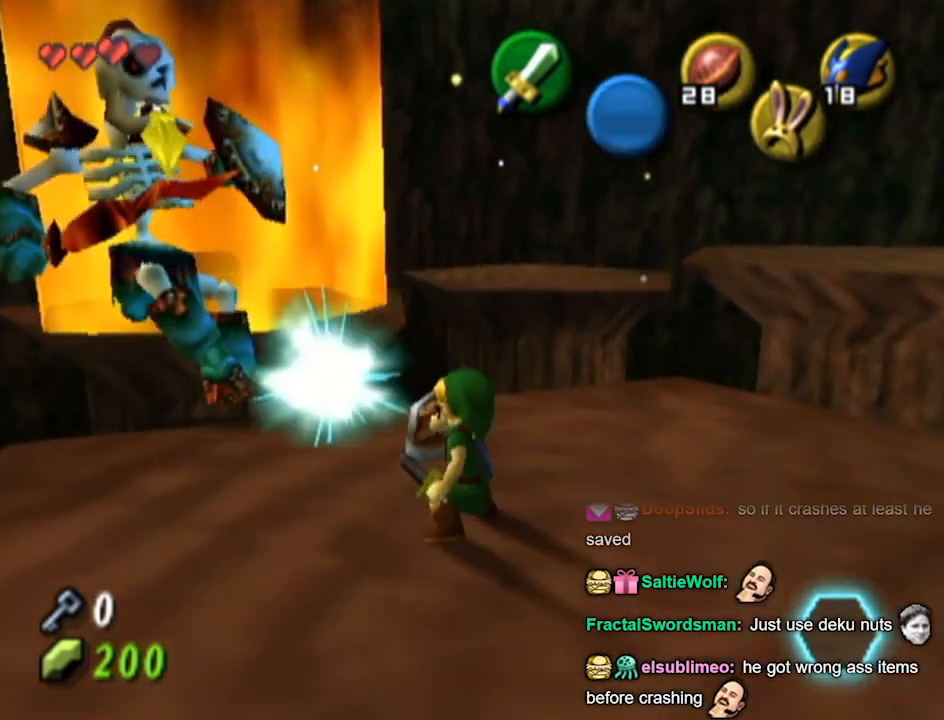
{"buttons": ["R1"], "left_stick": "up-left", "right_stick": "center", "events": [[167, "left_stick", "up-left"], [500, "R1", "down"]]}
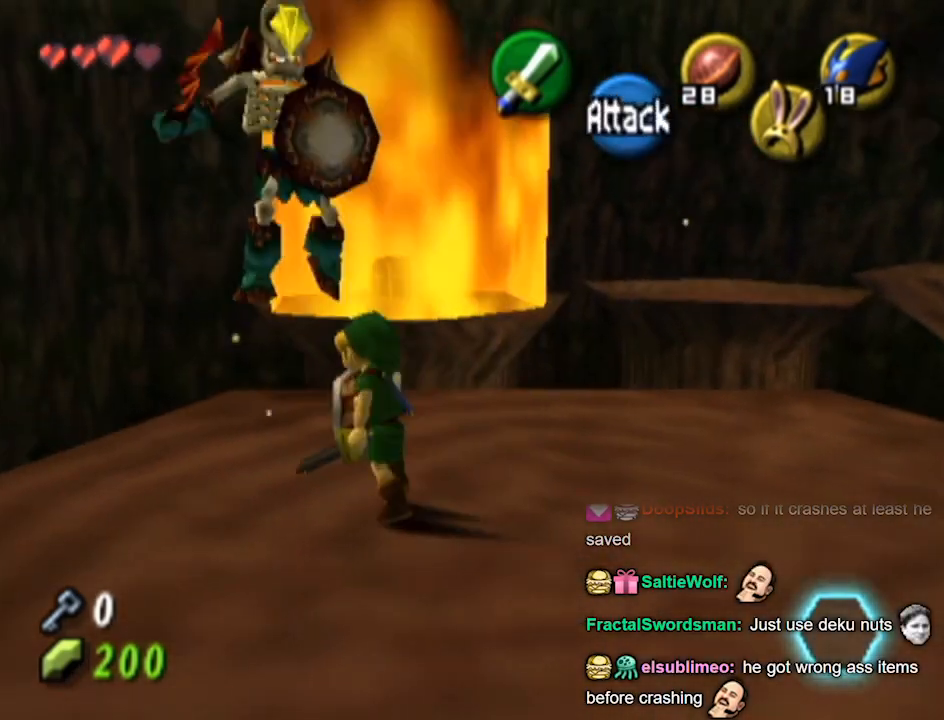
{"buttons": [], "left_stick": "down-right", "right_stick": "center", "events": [[67, "B", "down"], [67, "left_stick", "down-right"], [100, "B", "up"], [200, "B", "down"], [267, "B", "up"], [300, "B", "down"], [367, "B", "up"], [367, "R1", "up"]]}
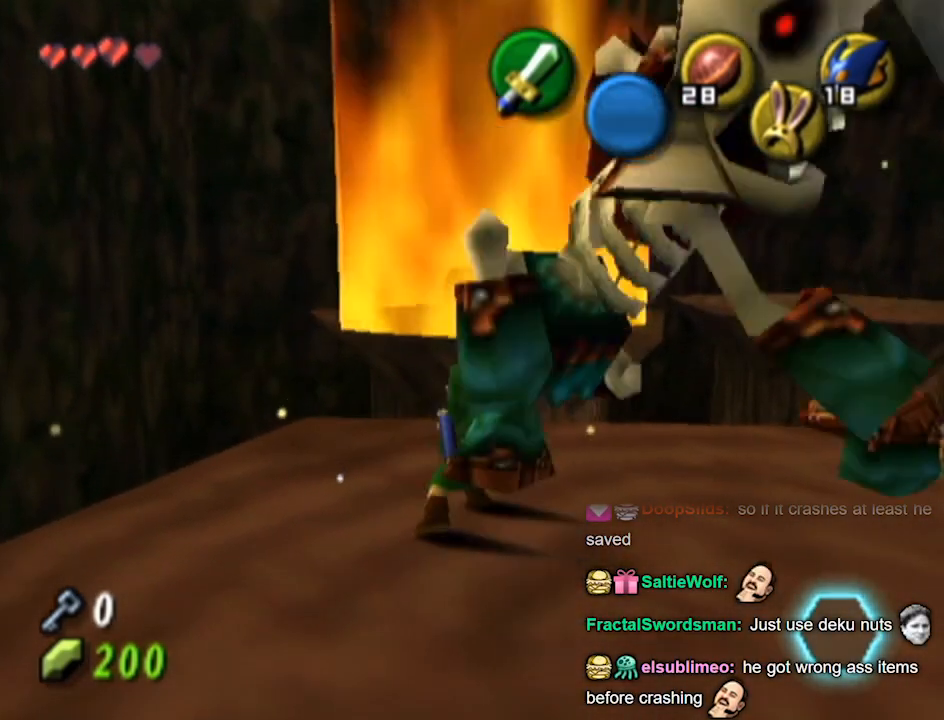
{"buttons": ["B", "R1"], "left_stick": "up-left", "right_stick": "center", "events": [[267, "R1", "down"], [333, "B", "down"], [400, "B", "up"], [467, "left_stick", "up-left"], [500, "B", "down"]]}
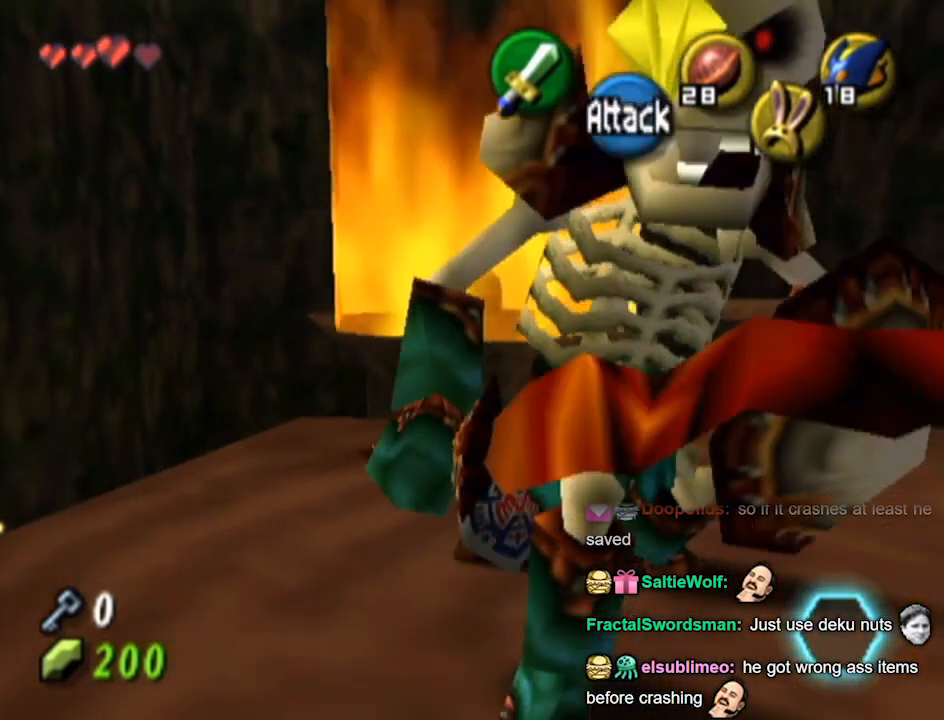
{"buttons": [], "left_stick": "down-right", "right_stick": "center", "events": [[33, "left_stick", "up"], [67, "B", "up"], [133, "R1", "up"], [200, "left_stick", "center"], [267, "left_stick", "down-right"]]}
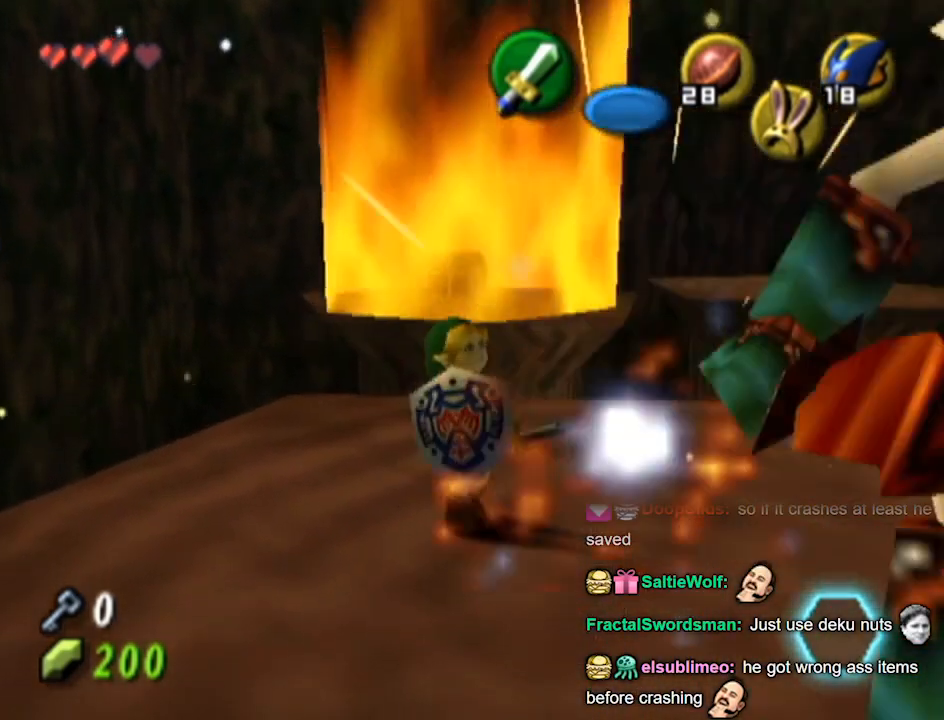
{"buttons": ["R1"], "left_stick": "up", "right_stick": "center", "events": [[267, "R1", "down"], [333, "left_stick", "up"], [433, "B", "down"], [500, "B", "up"]]}
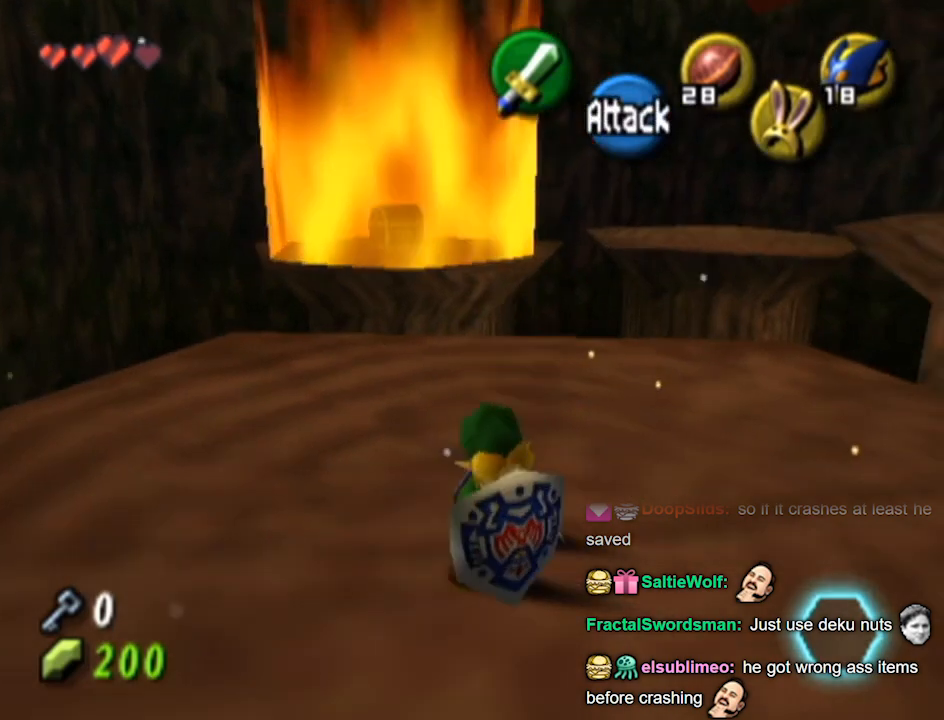
{"buttons": [], "left_stick": "down", "right_stick": "center", "events": [[67, "B", "down"], [133, "B", "up"], [167, "B", "down"], [233, "B", "up"], [267, "R1", "up"], [333, "left_stick", "down"]]}
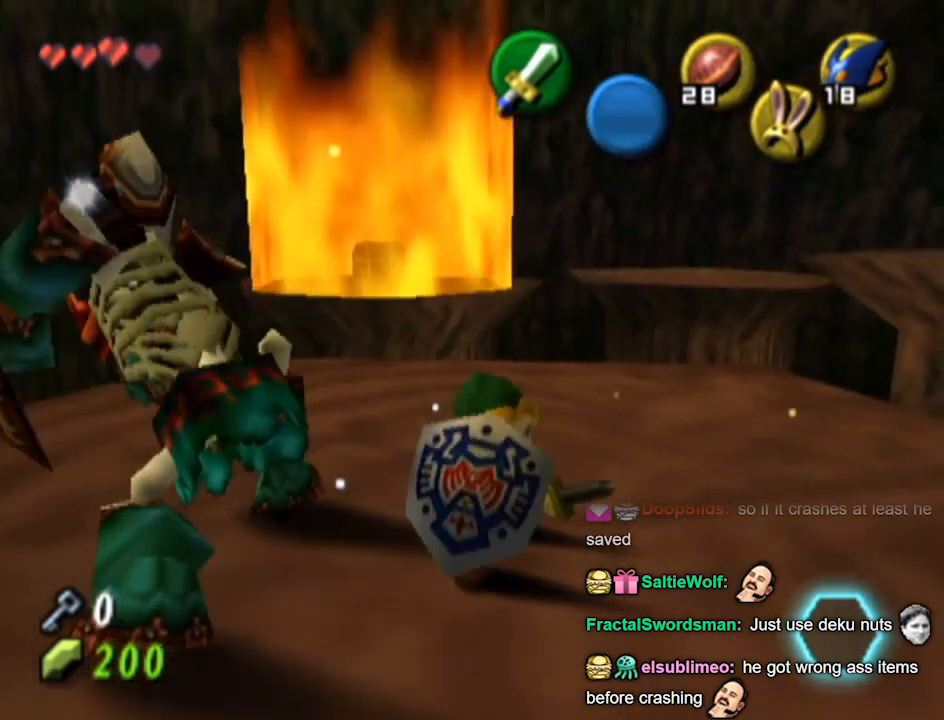
{"buttons": ["R1"], "left_stick": "up-left", "right_stick": "center", "events": [[100, "left_stick", "center"], [267, "left_stick", "up-left"], [433, "R1", "down"]]}
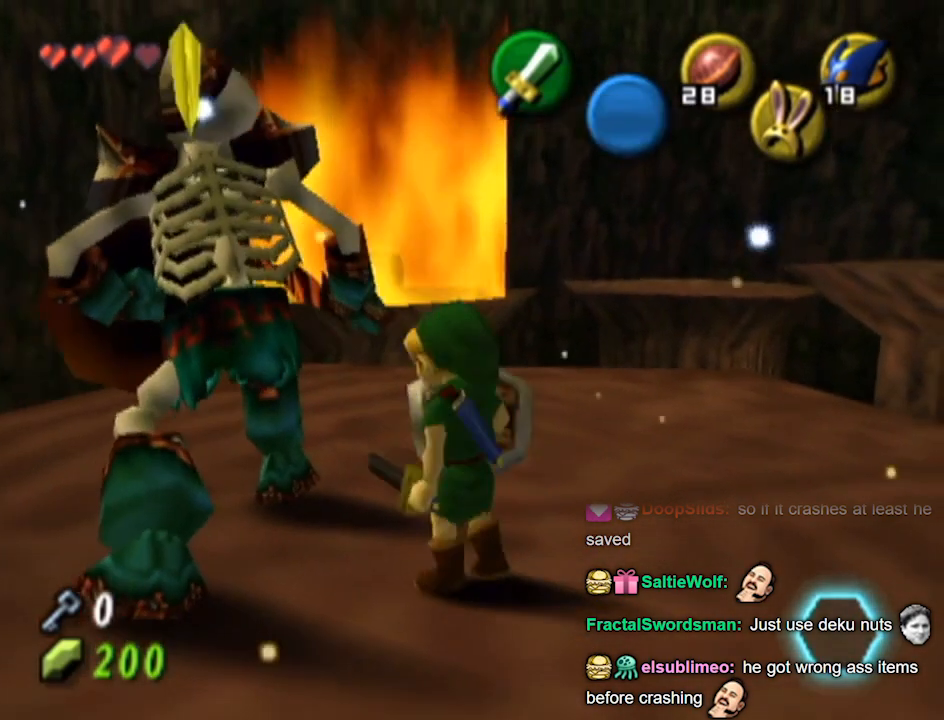
{"buttons": [], "left_stick": "up-left", "right_stick": "center", "events": [[33, "B", "down"], [33, "left_stick", "down-right"], [133, "B", "up"], [167, "B", "down"], [233, "B", "up"], [267, "R1", "up"], [400, "left_stick", "center"], [500, "left_stick", "up-left"]]}
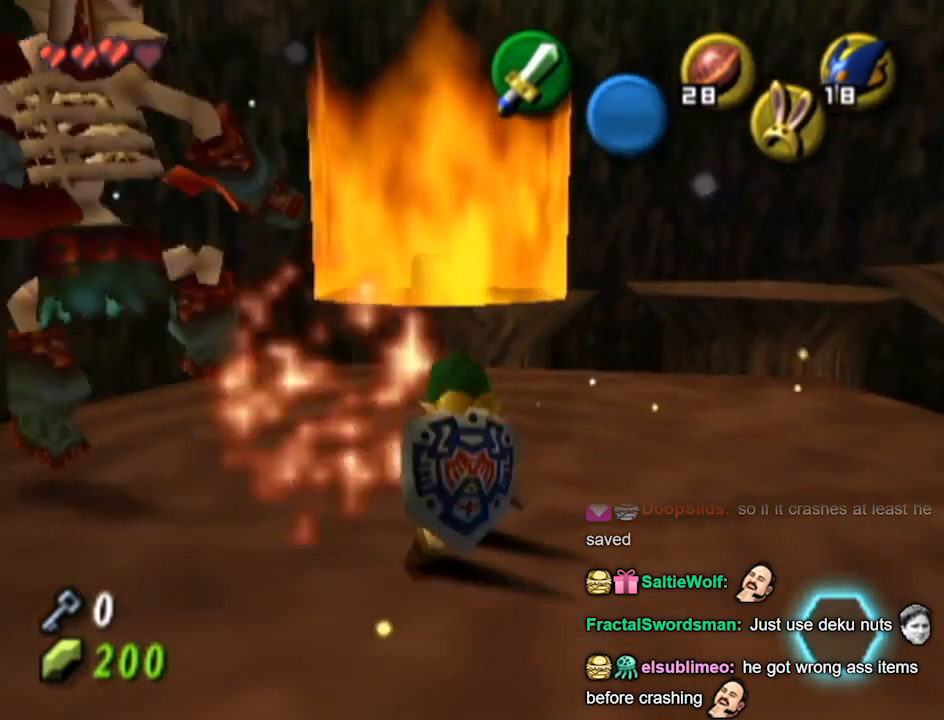
{"buttons": ["R1"], "left_stick": "down-right", "right_stick": "center", "events": [[467, "R1", "down"], [500, "left_stick", "down-right"]]}
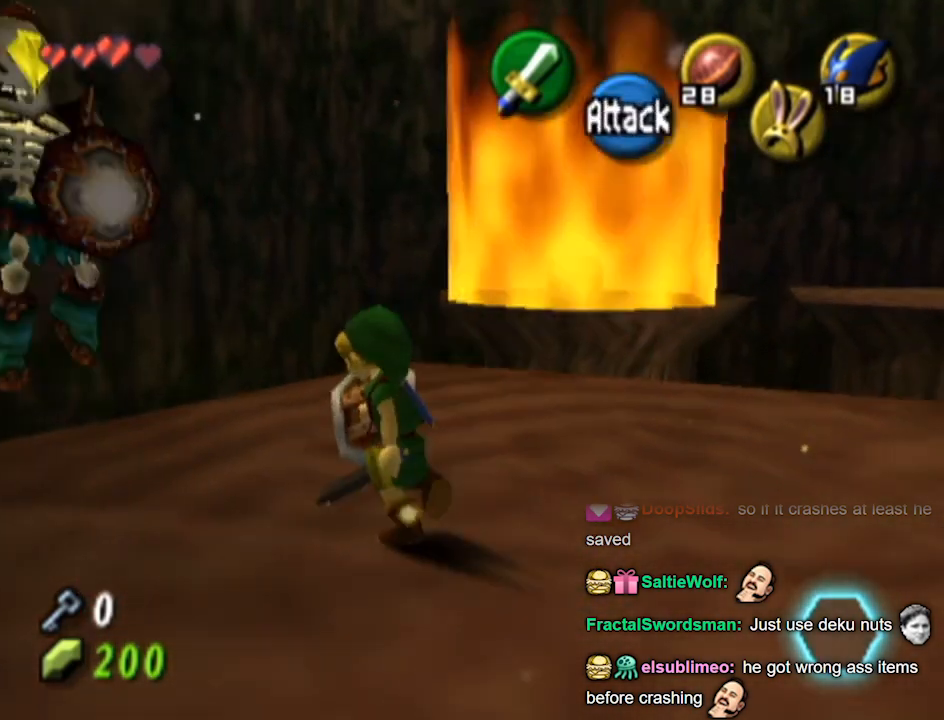
{"buttons": [], "left_stick": "center", "right_stick": "center", "events": [[100, "B", "down"], [200, "B", "up"], [267, "B", "down"], [300, "B", "up"], [400, "R1", "up"], [433, "left_stick", "center"]]}
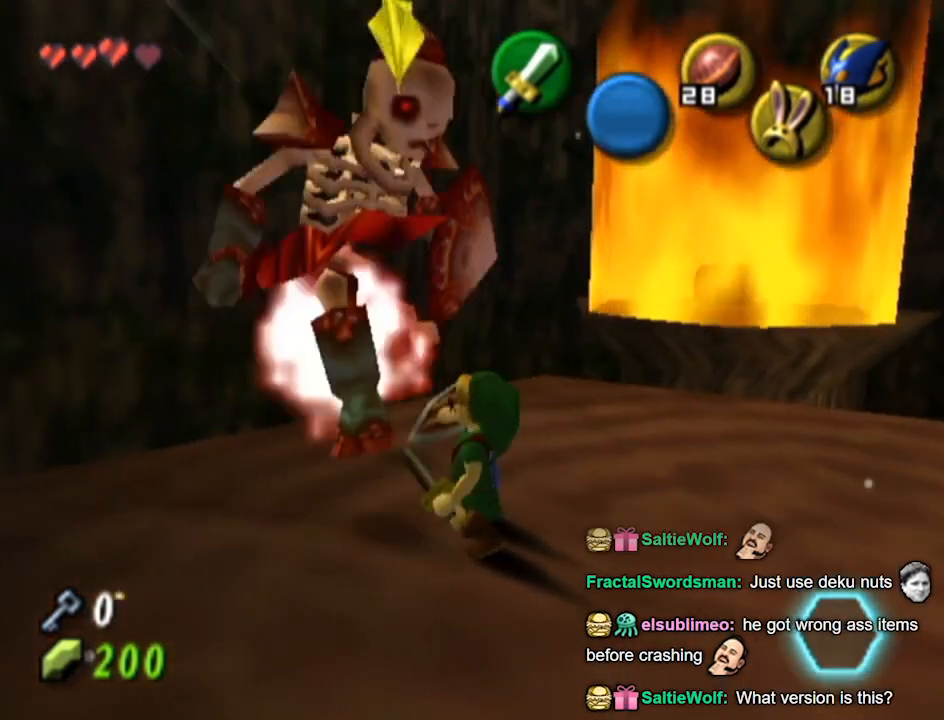
{"buttons": [], "left_stick": "up-left", "right_stick": "center", "events": [[367, "left_stick", "up-left"]]}
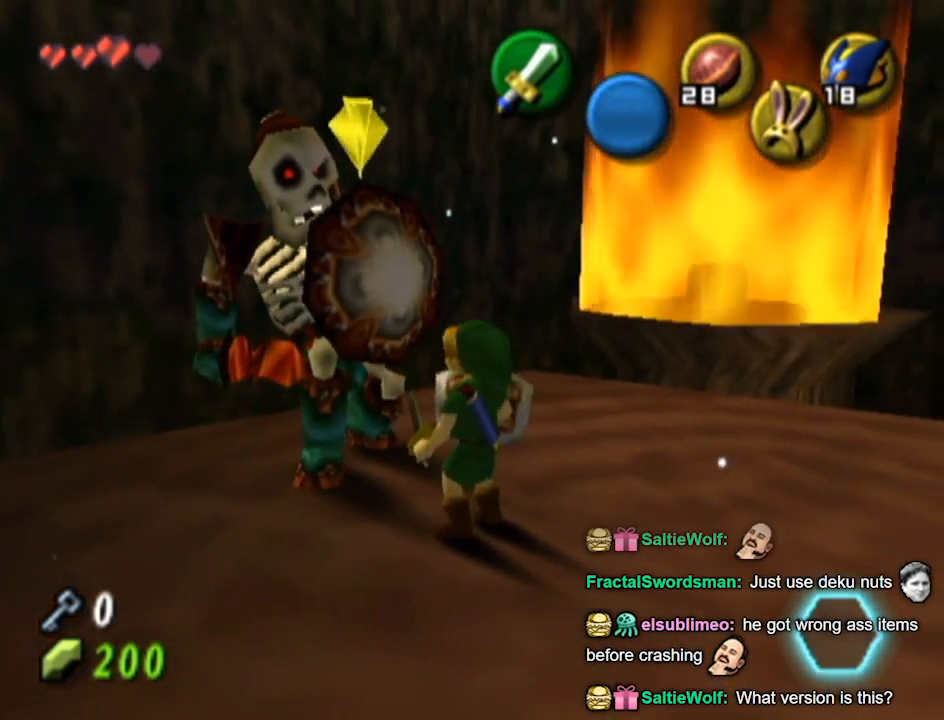
{"buttons": [], "left_stick": "center", "right_stick": "center", "events": [[67, "R1", "down"], [167, "B", "down"], [267, "B", "up"], [333, "B", "down"], [367, "left_stick", "center"], [400, "B", "up"], [400, "R1", "up"]]}
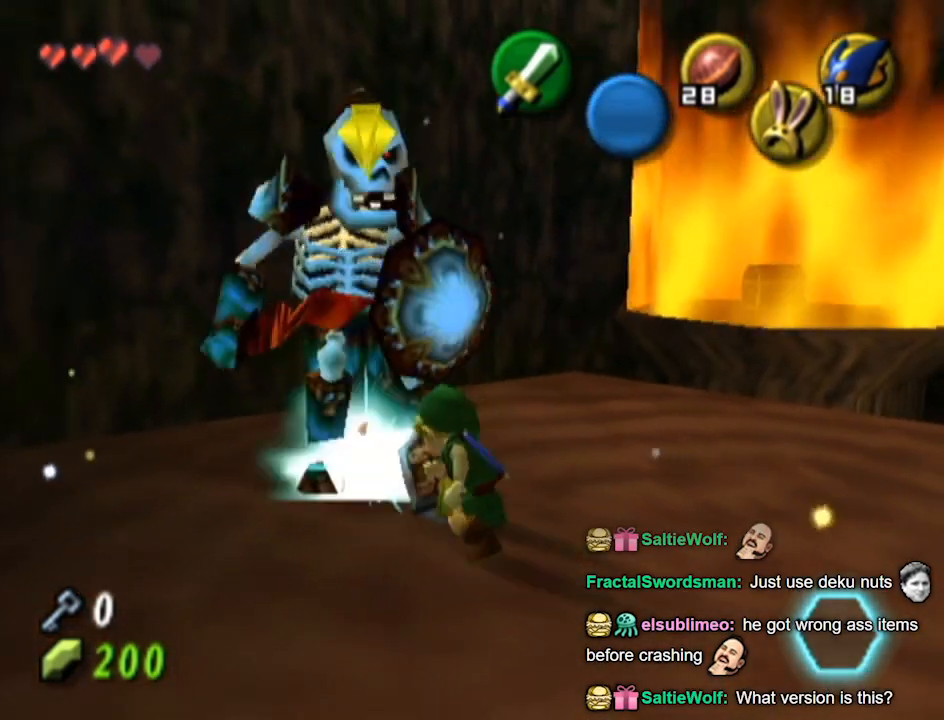
{"buttons": [], "left_stick": "up-left", "right_stick": "center", "events": [[233, "left_stick", "up-left"]]}
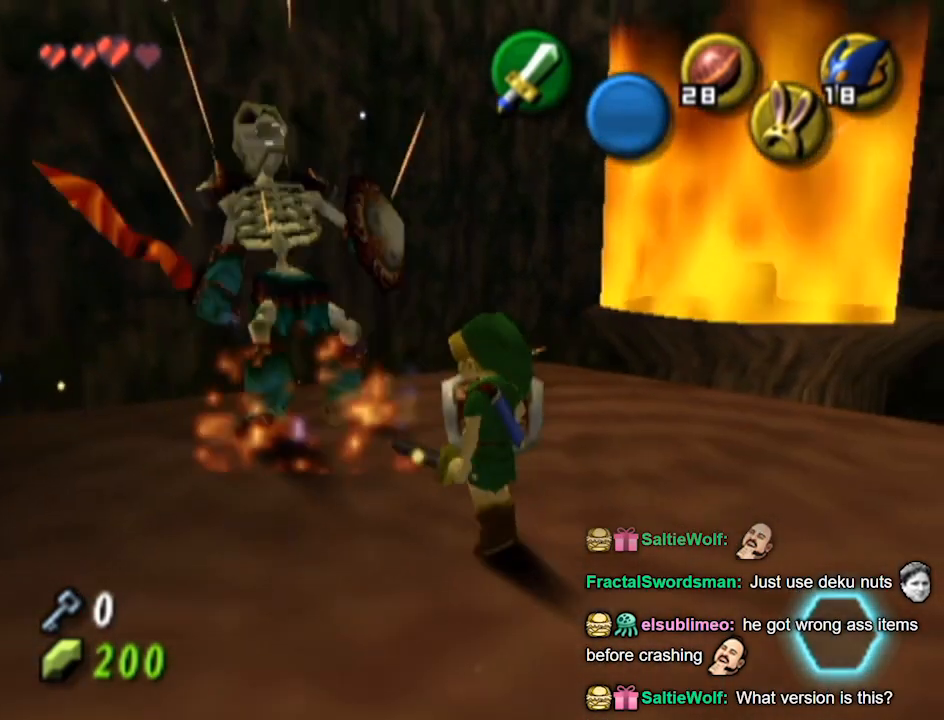
{"buttons": [], "left_stick": "down-right", "right_stick": "center", "events": [[133, "left_stick", "center"], [367, "left_stick", "down-right"]]}
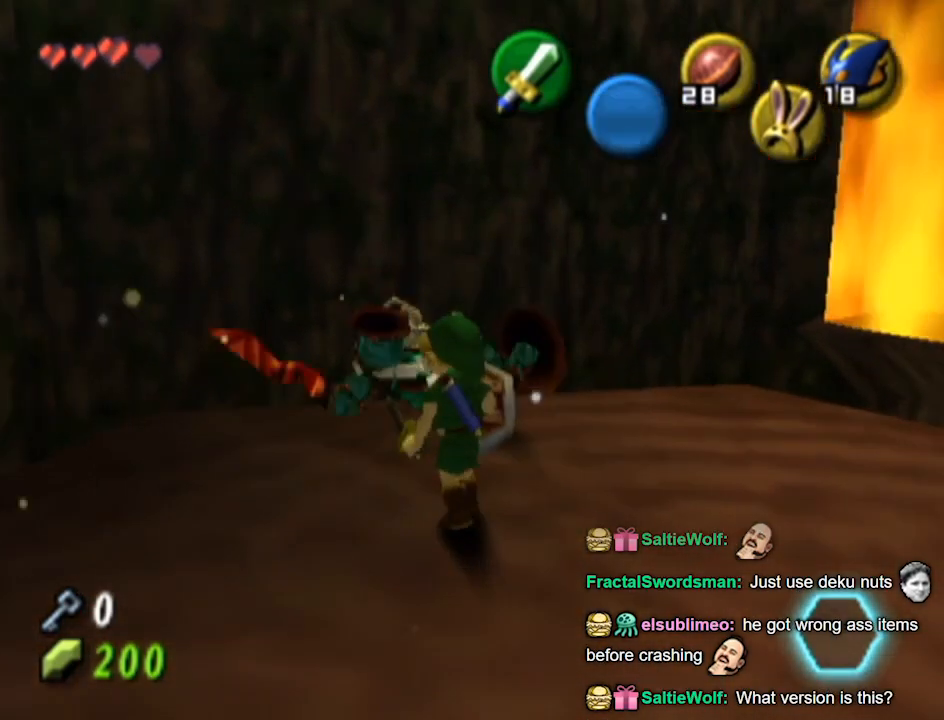
{"buttons": [], "left_stick": "center", "right_stick": "center", "events": [[100, "left_stick", "right"], [200, "left_stick", "center"]]}
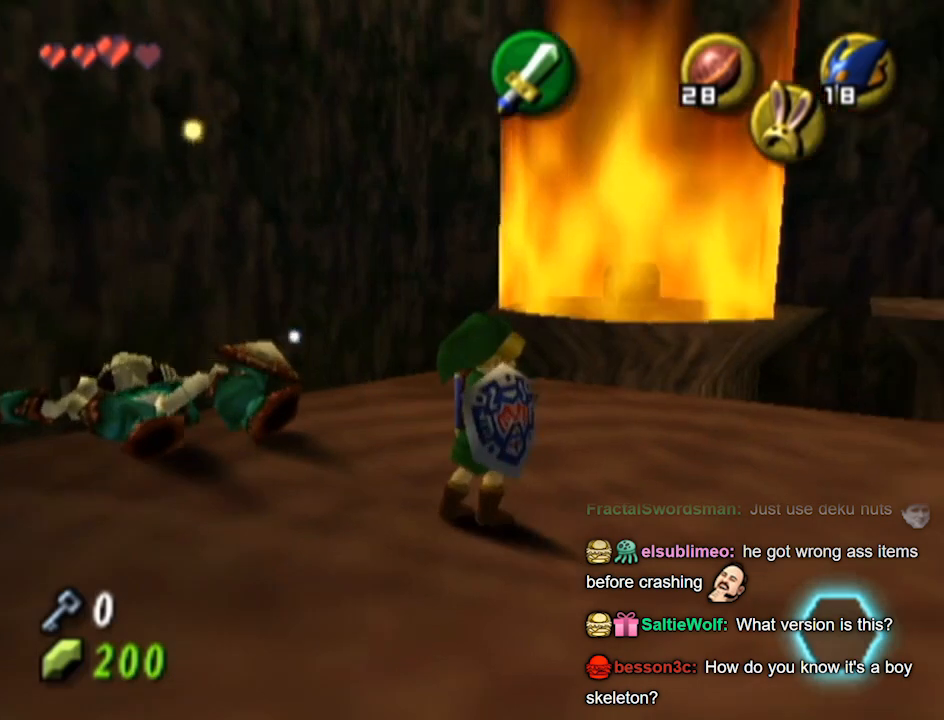
{"buttons": [], "left_stick": "center", "right_stick": "center", "events": []}
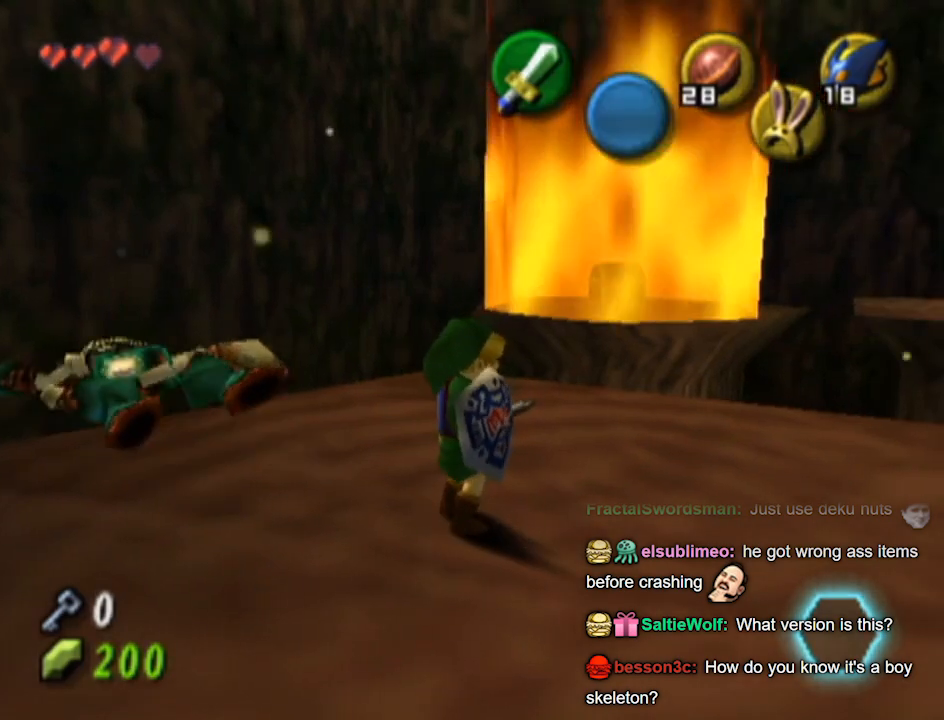
{"buttons": [], "left_stick": "center", "right_stick": "center", "events": []}
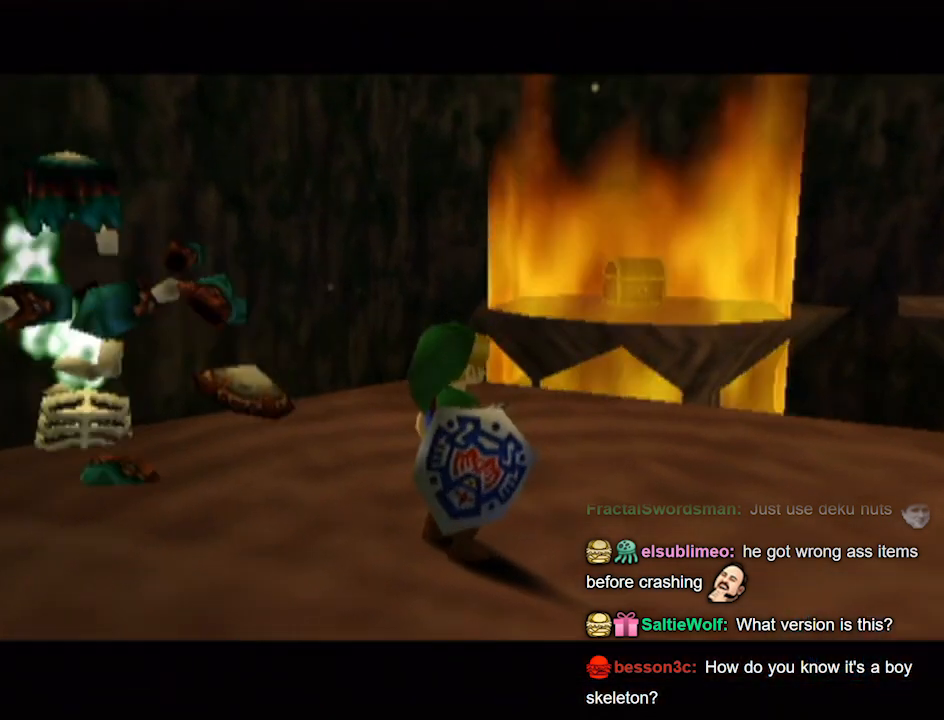
{"buttons": [], "left_stick": "center", "right_stick": "center", "events": []}
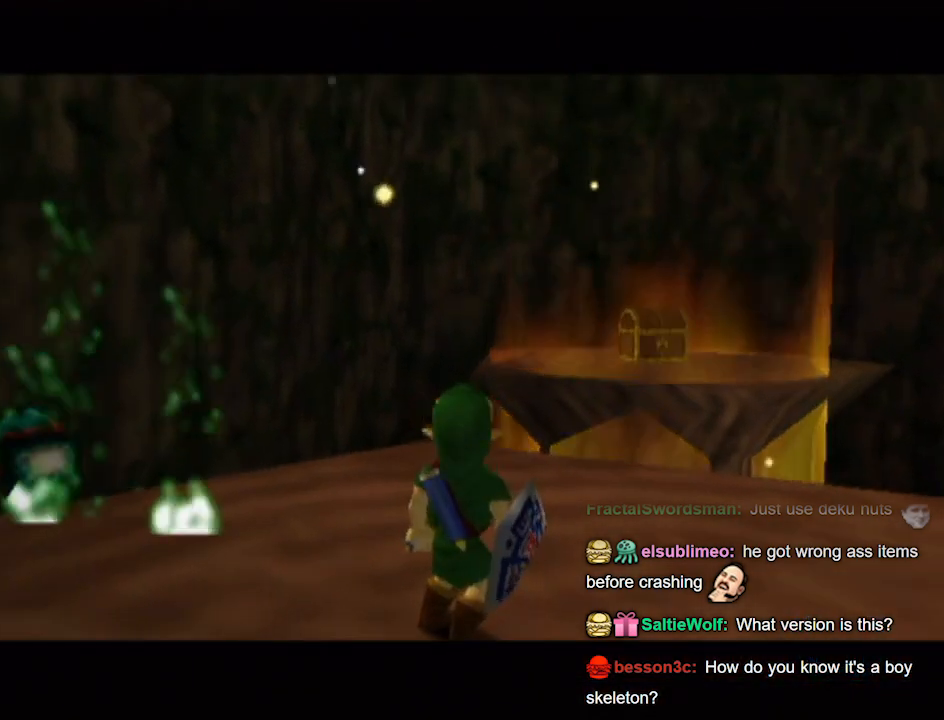
{"buttons": [], "left_stick": "center", "right_stick": "center", "events": []}